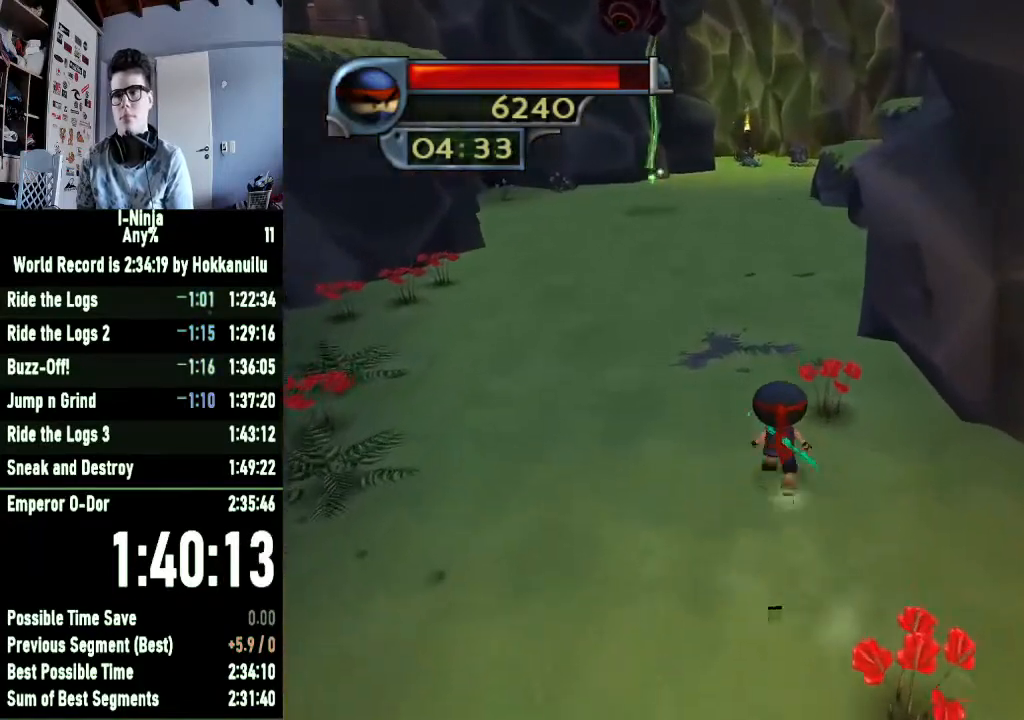
Gameplay with a controller (Xbox layout); each line is a JSON object with the inputs held at the frame after it. "events" lists button and stick changes between this image and that frame as [ms after this image, input, new state], when the widget could be followed in between.
{"buttons": [], "left_stick": "up", "right_stick": "center", "events": []}
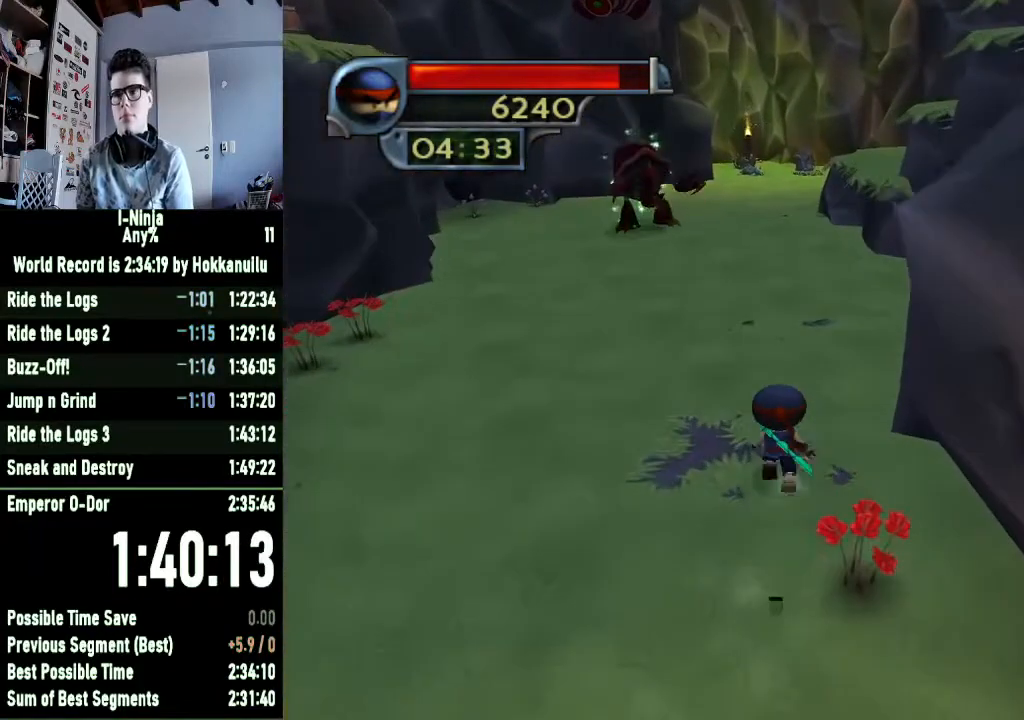
{"buttons": [], "left_stick": "up", "right_stick": "center", "events": []}
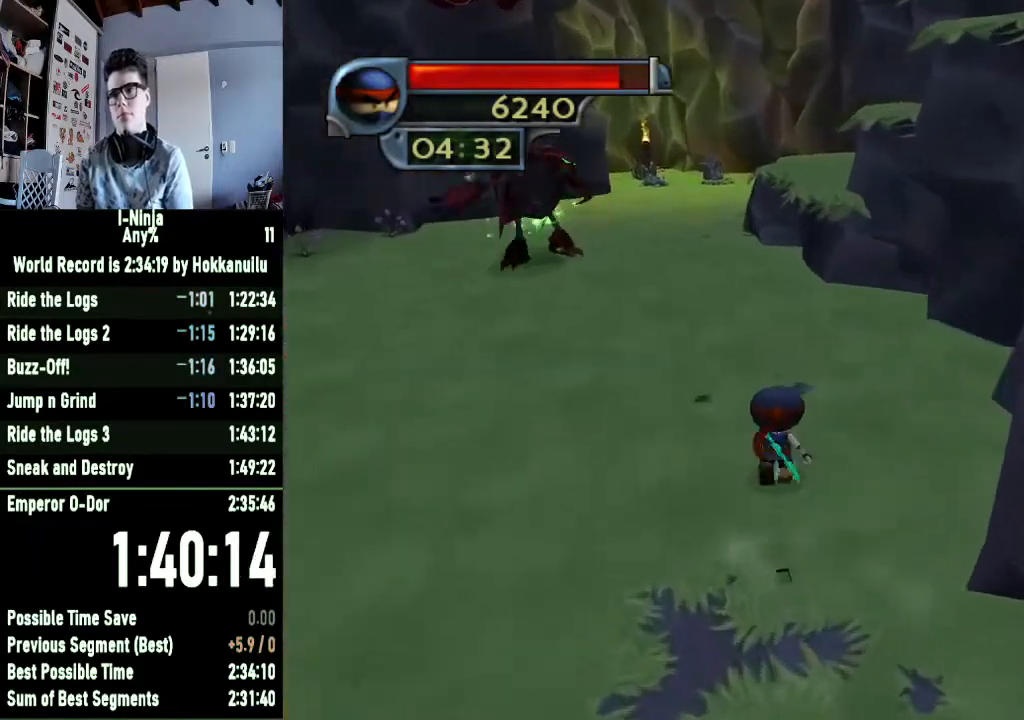
{"buttons": [], "left_stick": "up", "right_stick": "center", "events": []}
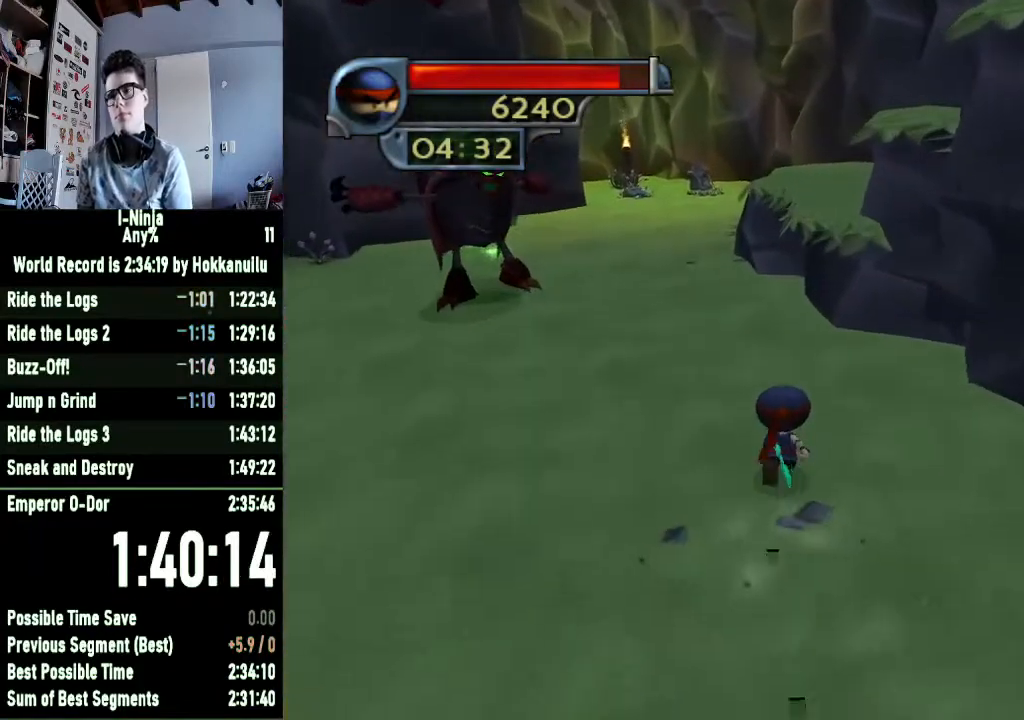
{"buttons": [], "left_stick": "up", "right_stick": "center", "events": [[333, "A", "down"], [467, "A", "up"]]}
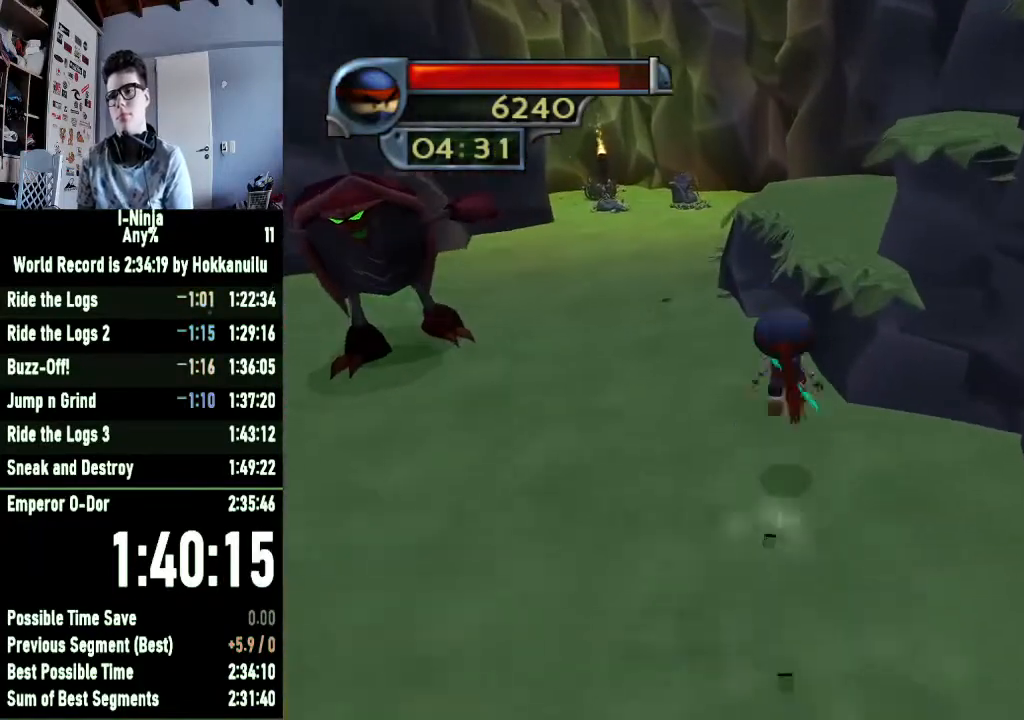
{"buttons": [], "left_stick": "right", "right_stick": "center", "events": [[100, "A", "down"], [233, "A", "up"], [433, "left_stick", "right"]]}
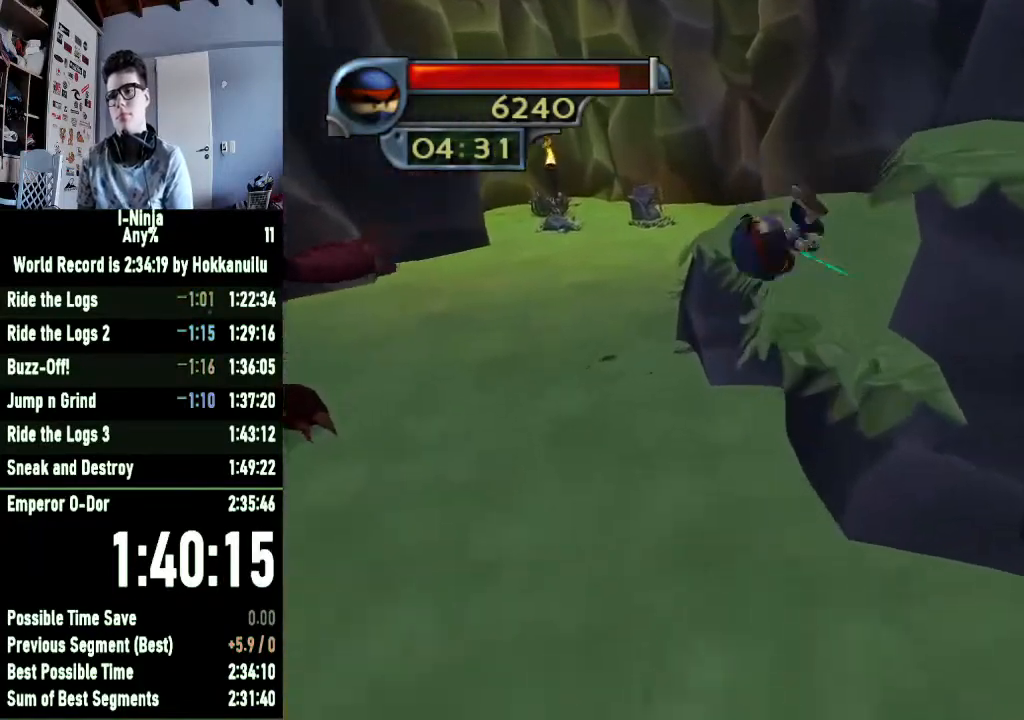
{"buttons": [], "left_stick": "right", "right_stick": "center", "events": [[133, "A", "down"], [400, "A", "up"]]}
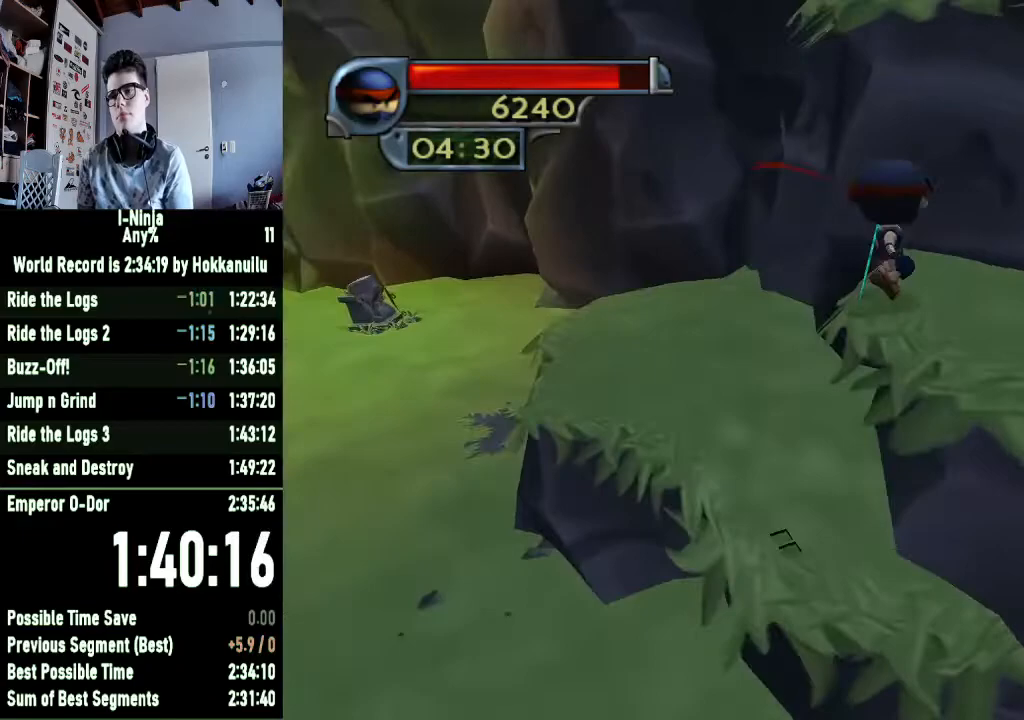
{"buttons": [], "left_stick": "up-left", "right_stick": "center", "events": [[100, "A", "down"], [200, "left_stick", "up-right"], [233, "A", "up"], [500, "left_stick", "up-left"]]}
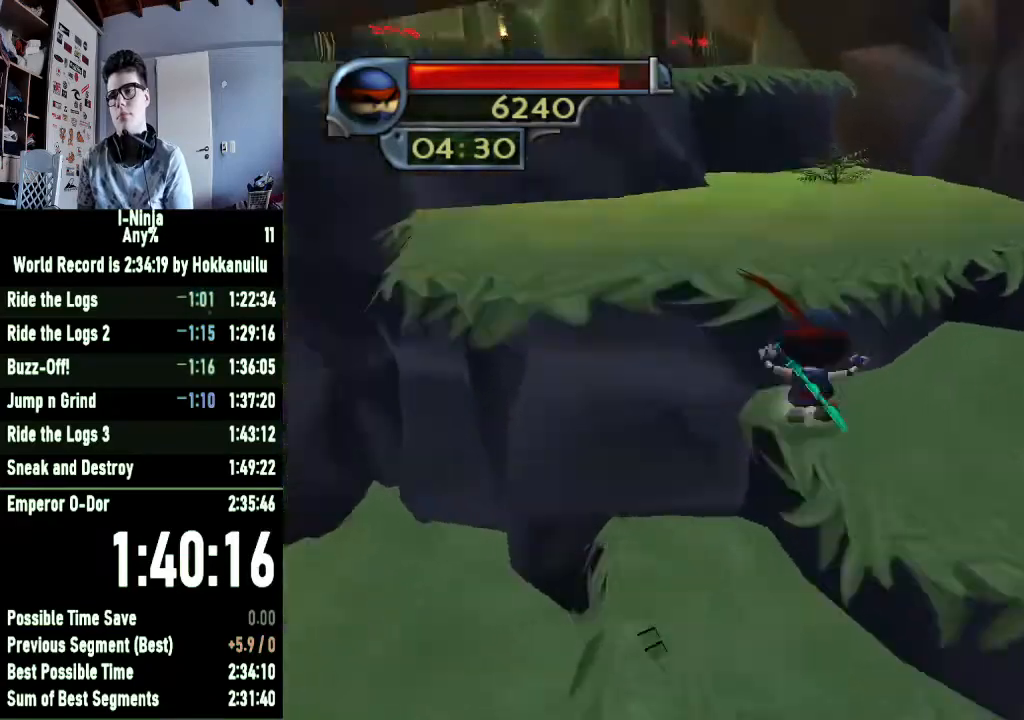
{"buttons": [], "left_stick": "up-left", "right_stick": "center", "events": [[33, "A", "down"], [200, "A", "up"]]}
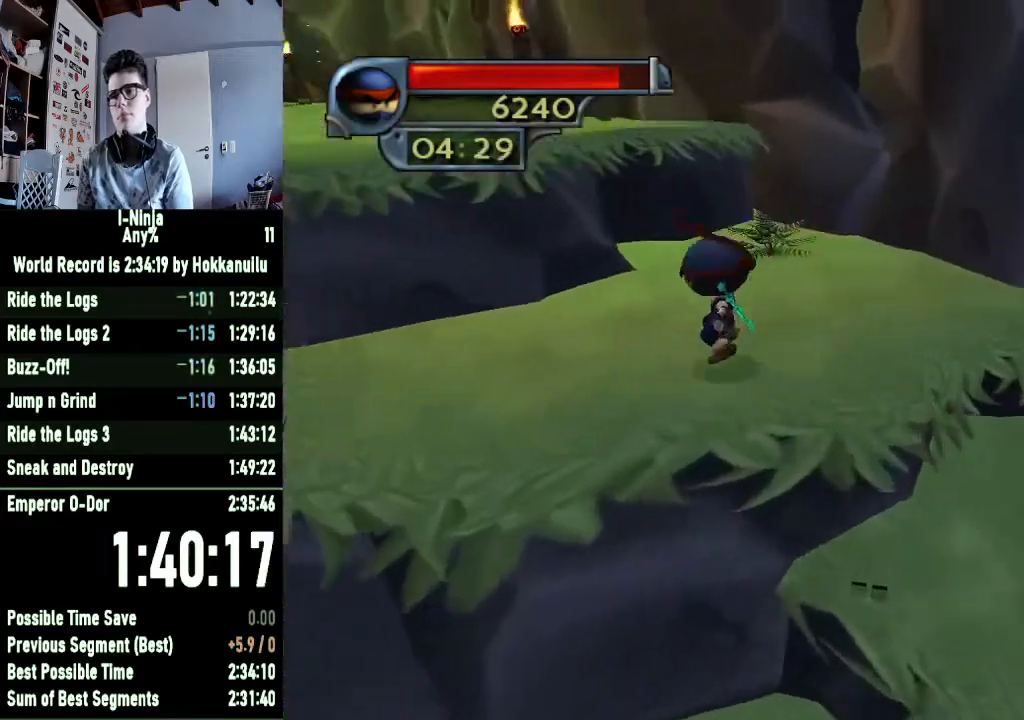
{"buttons": ["A"], "left_stick": "up-left", "right_stick": "center", "events": [[100, "A", "down"], [333, "A", "up"], [467, "A", "down"]]}
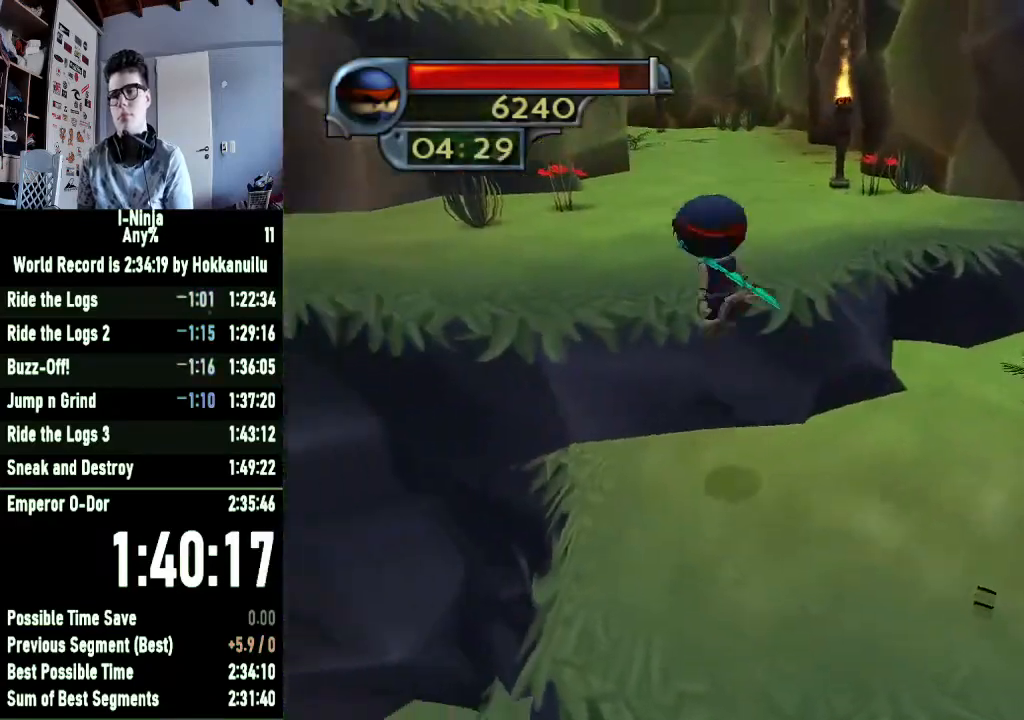
{"buttons": [], "left_stick": "up-left", "right_stick": "center", "events": [[133, "A", "up"]]}
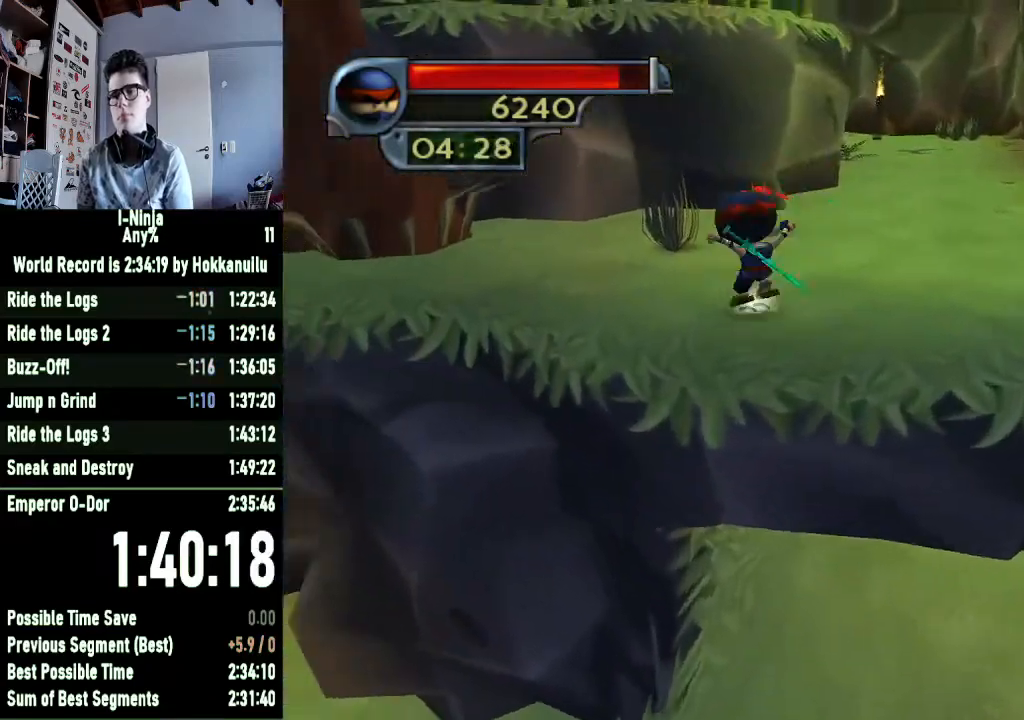
{"buttons": [], "left_stick": "up-left", "right_stick": "center", "events": []}
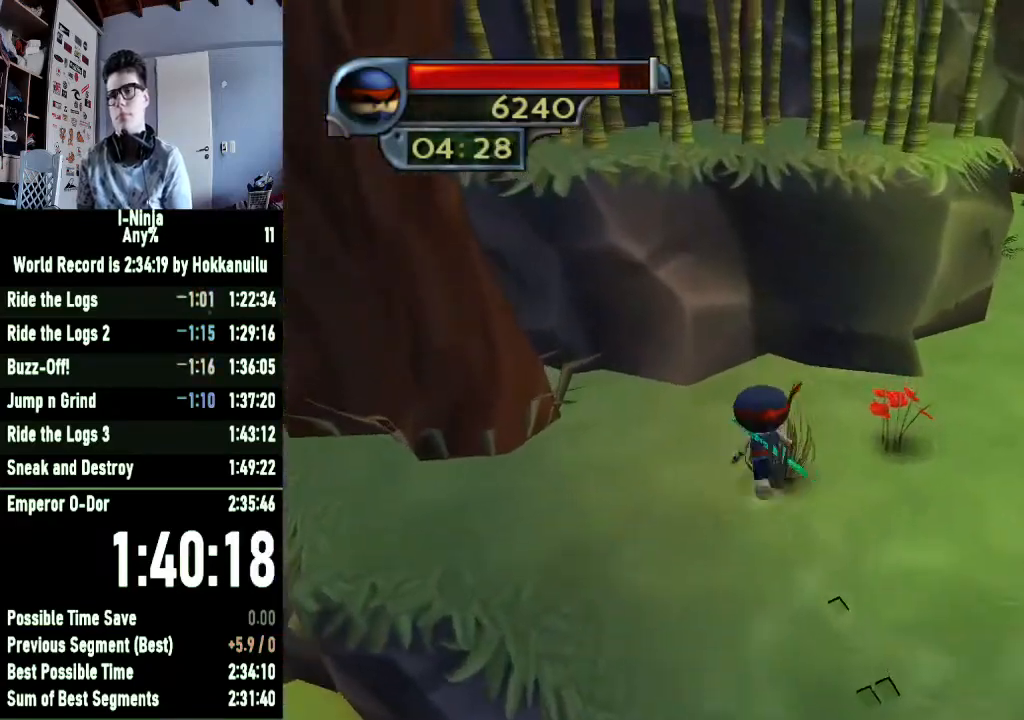
{"buttons": ["A"], "left_stick": "up", "right_stick": "center", "events": [[267, "A", "down"], [500, "left_stick", "up"]]}
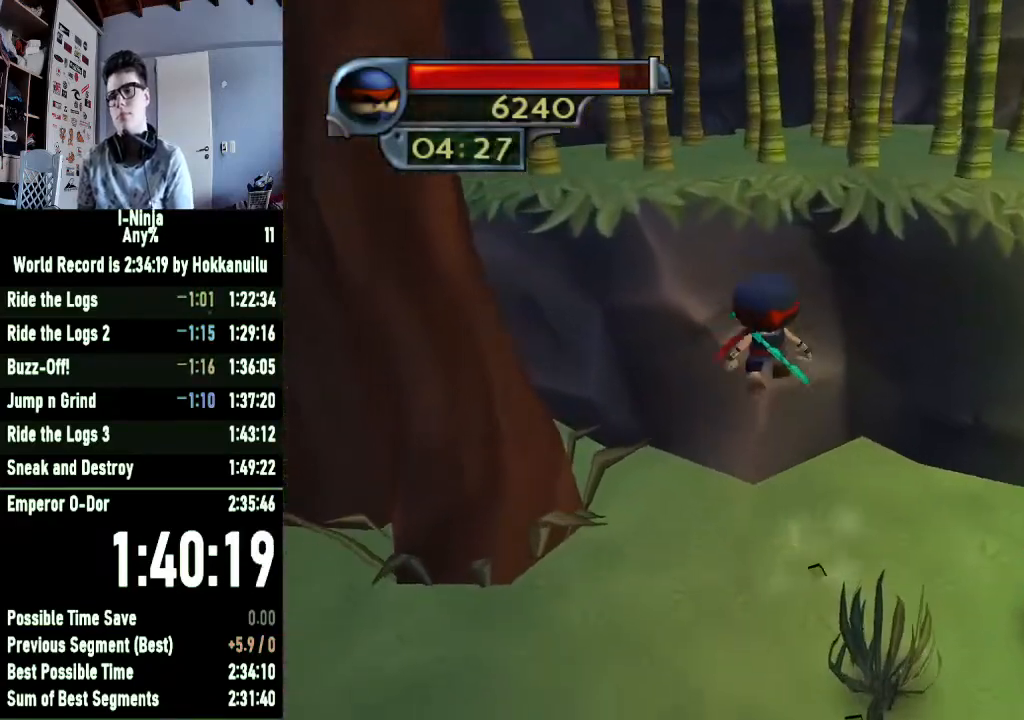
{"buttons": ["X"], "left_stick": "up", "right_stick": "center", "events": [[67, "A", "up"], [167, "A", "down"], [367, "A", "up"], [500, "X", "down"]]}
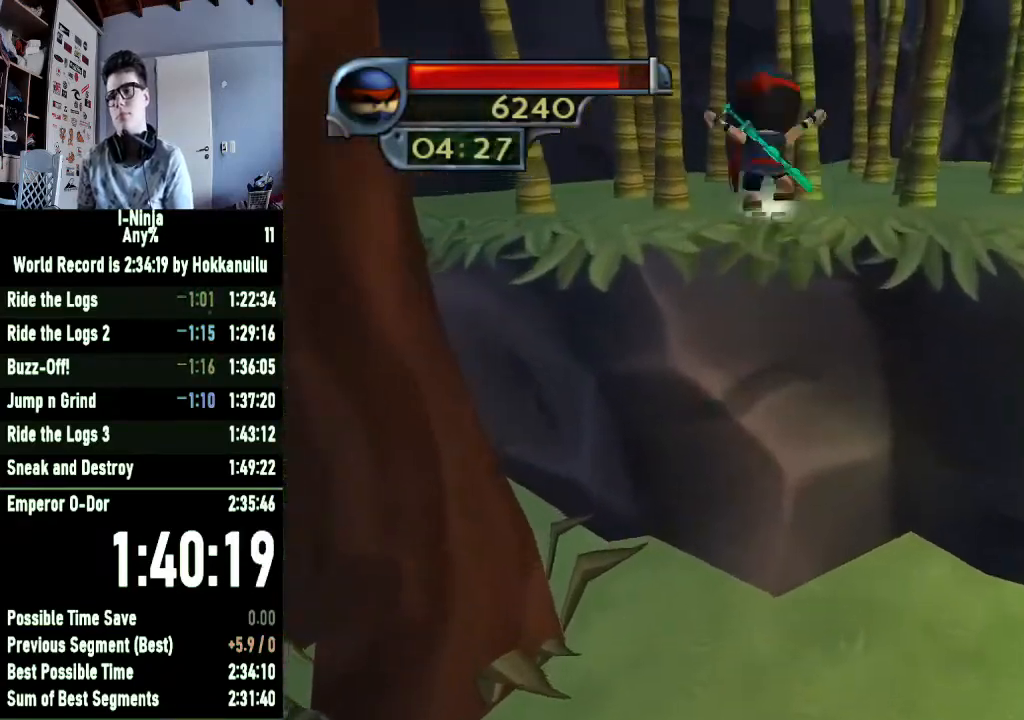
{"buttons": [], "left_stick": "right", "right_stick": "center", "events": [[100, "left_stick", "up-right"], [133, "X", "up"], [200, "left_stick", "right"], [267, "X", "down"], [467, "X", "up"]]}
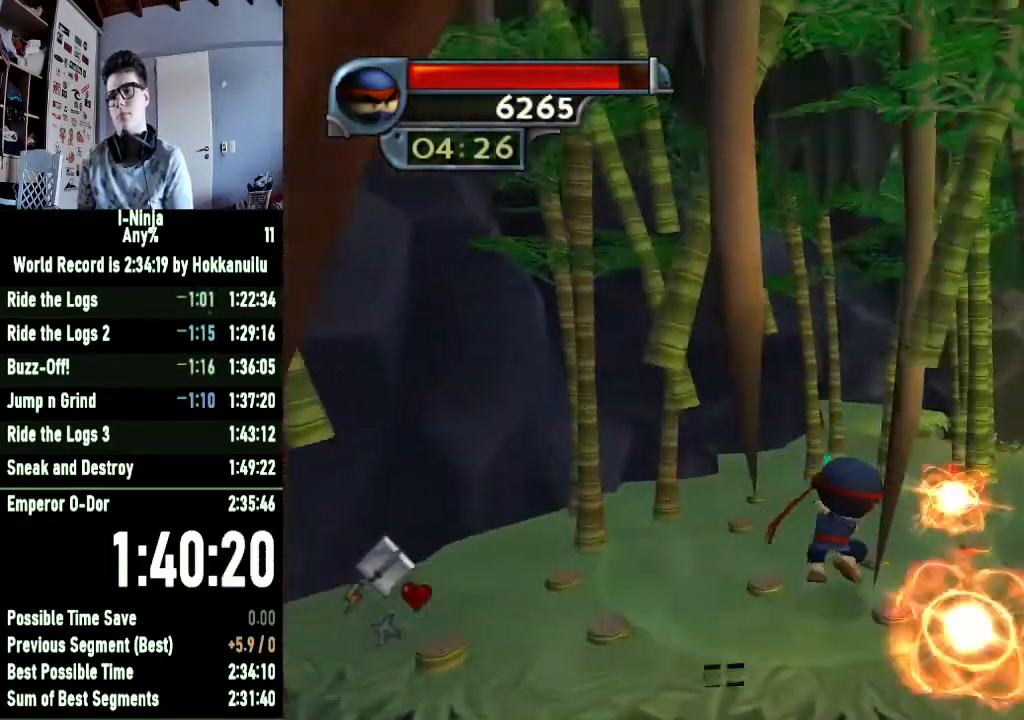
{"buttons": [], "left_stick": "center", "right_stick": "center", "events": [[67, "X", "down"], [233, "X", "up"], [367, "A", "down"], [433, "left_stick", "center"], [467, "A", "up"]]}
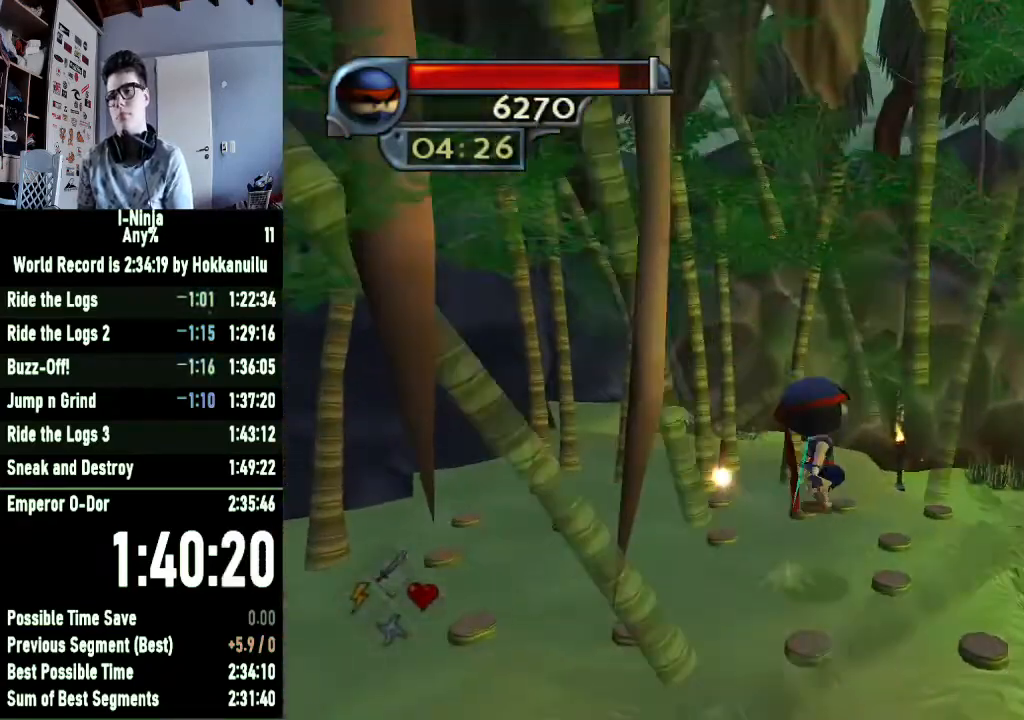
{"buttons": ["R1"], "left_stick": "center", "right_stick": "center", "events": [[33, "left_stick", "down"], [67, "right_stick", "right"], [233, "left_stick", "down-left"], [333, "left_stick", "center"], [400, "left_stick", "left"], [467, "R1", "down"], [467, "right_stick", "center"], [500, "left_stick", "center"]]}
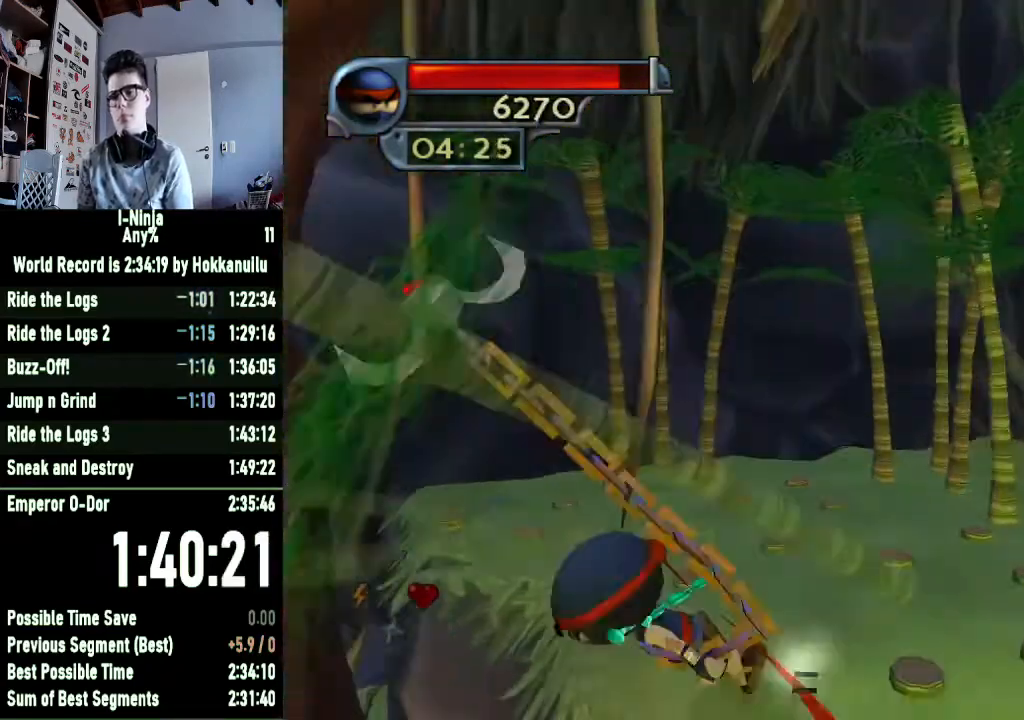
{"buttons": ["R1"], "left_stick": "up-left", "right_stick": "center", "events": [[67, "left_stick", "left"], [233, "left_stick", "up-left"]]}
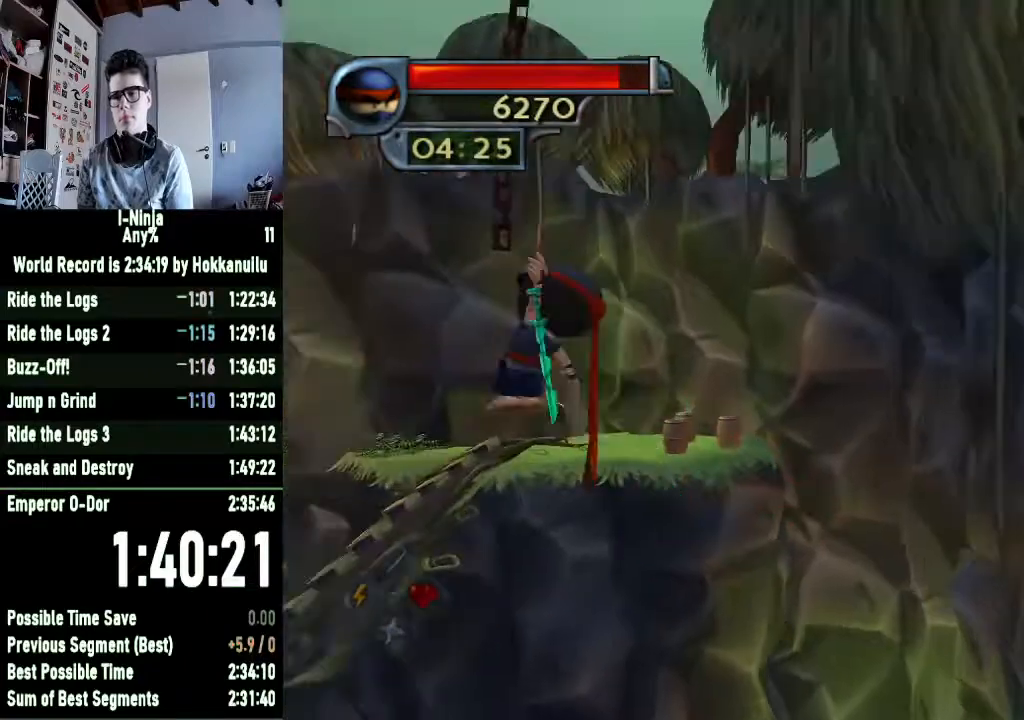
{"buttons": ["R1"], "left_stick": "down", "right_stick": "center", "events": [[67, "left_stick", "down"], [100, "R2", "down"], [167, "R2", "up"], [233, "R2", "down"], [300, "R2", "up"]]}
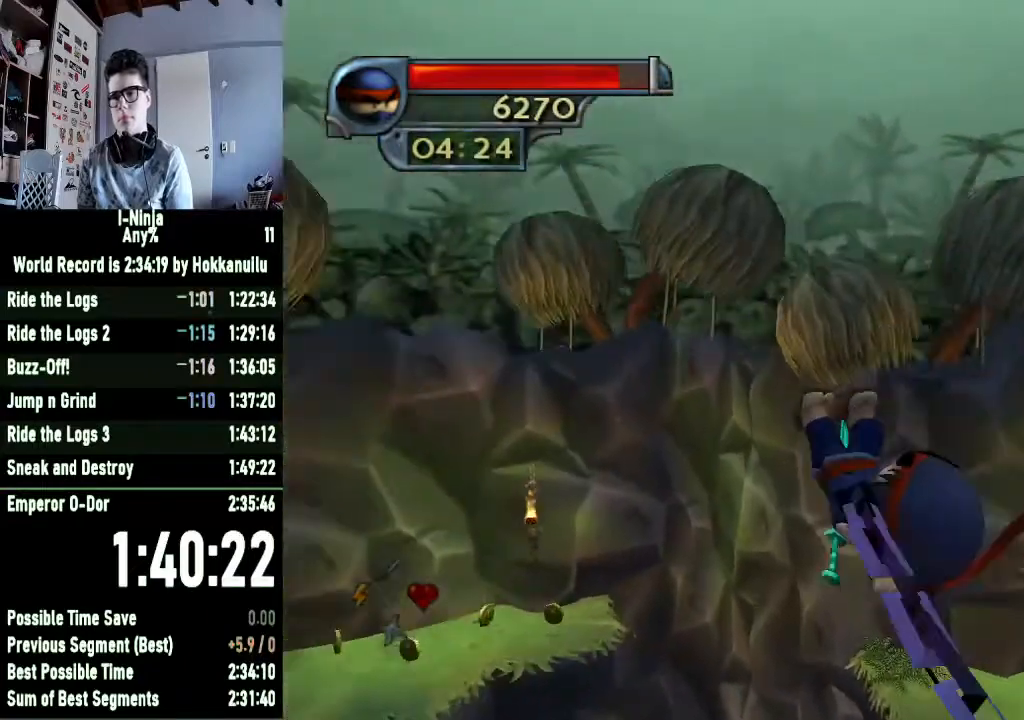
{"buttons": ["R1"], "left_stick": "down", "right_stick": "center", "events": []}
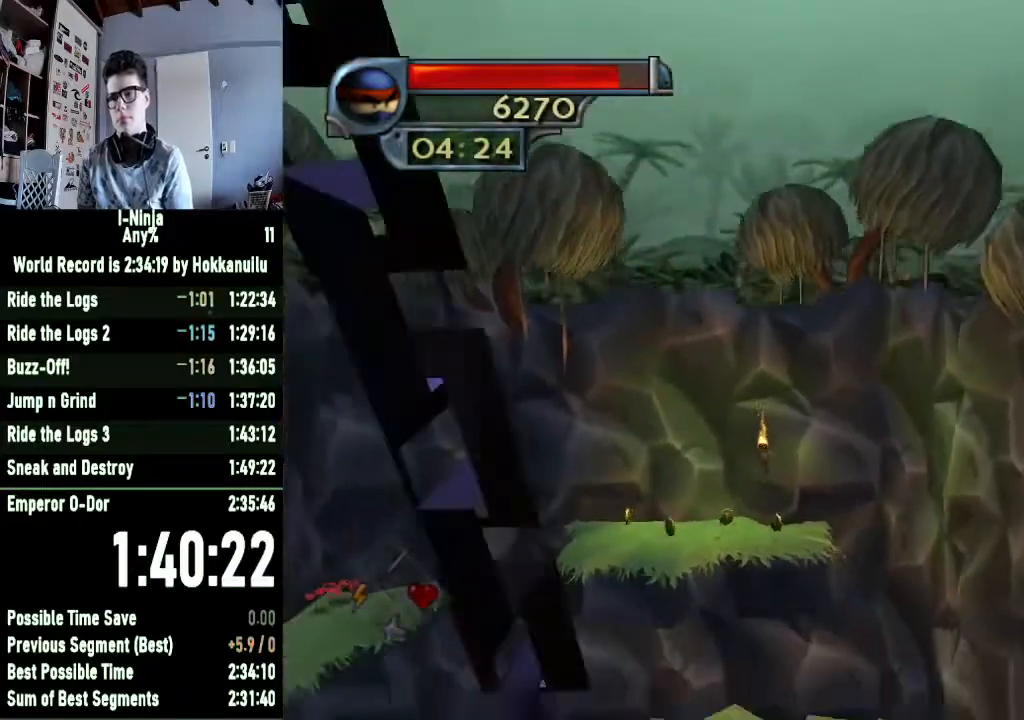
{"buttons": [], "left_stick": "down-right", "right_stick": "left", "events": [[367, "left_stick", "down-right"], [467, "R1", "up"], [467, "right_stick", "left"]]}
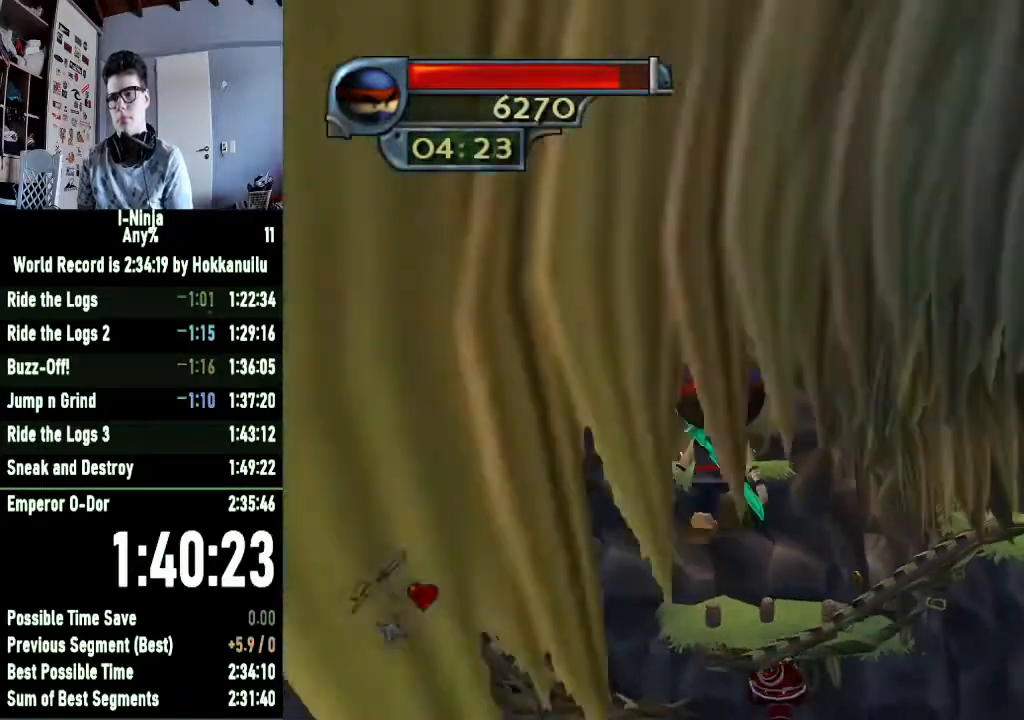
{"buttons": [], "left_stick": "up-left", "right_stick": "center", "events": [[33, "left_stick", "right"], [133, "left_stick", "up-right"], [233, "left_stick", "up"], [333, "left_stick", "up-left"], [333, "right_stick", "center"]]}
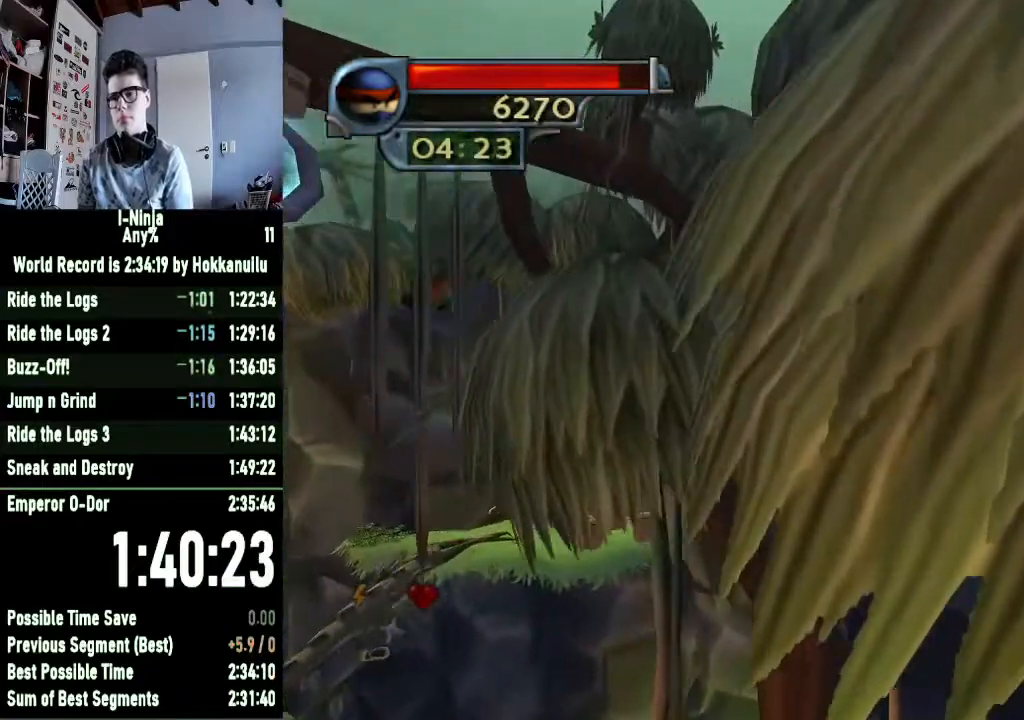
{"buttons": [], "left_stick": "up-right", "right_stick": "center", "events": [[33, "R1", "down"], [67, "START", "down"], [167, "left_stick", "up"], [200, "R1", "up"], [200, "START", "up"], [267, "START", "down"], [333, "START", "up"], [333, "left_stick", "up-right"], [400, "START", "down"], [467, "START", "up"]]}
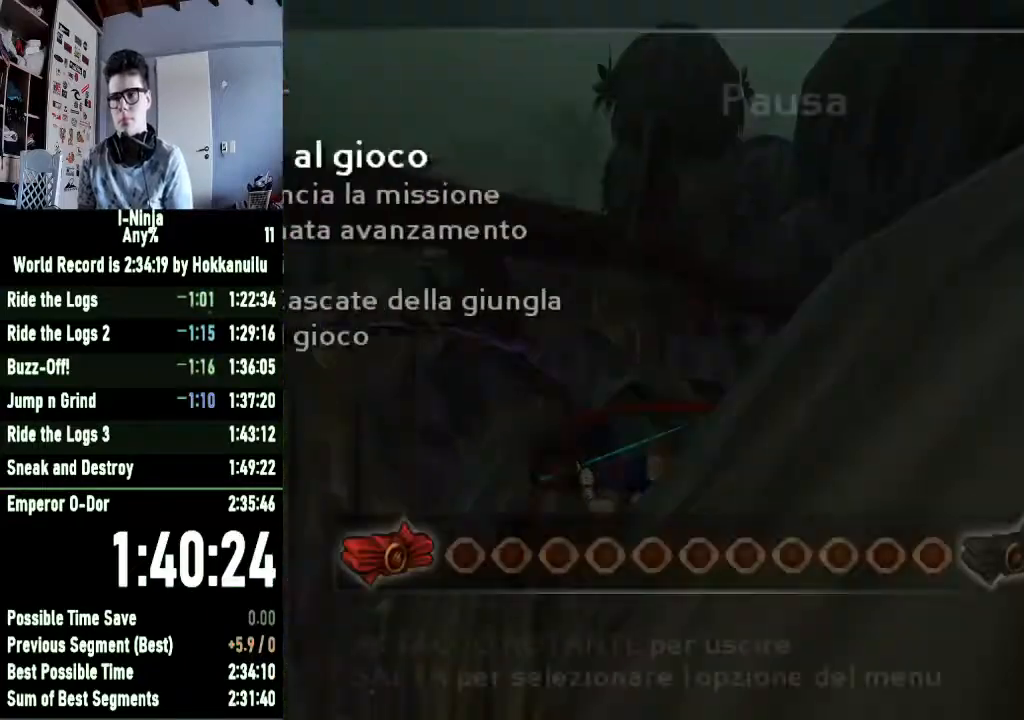
{"buttons": [], "left_stick": "up", "right_stick": "left", "events": [[33, "START", "down"], [100, "START", "up"], [300, "right_stick", "left"], [467, "left_stick", "up"]]}
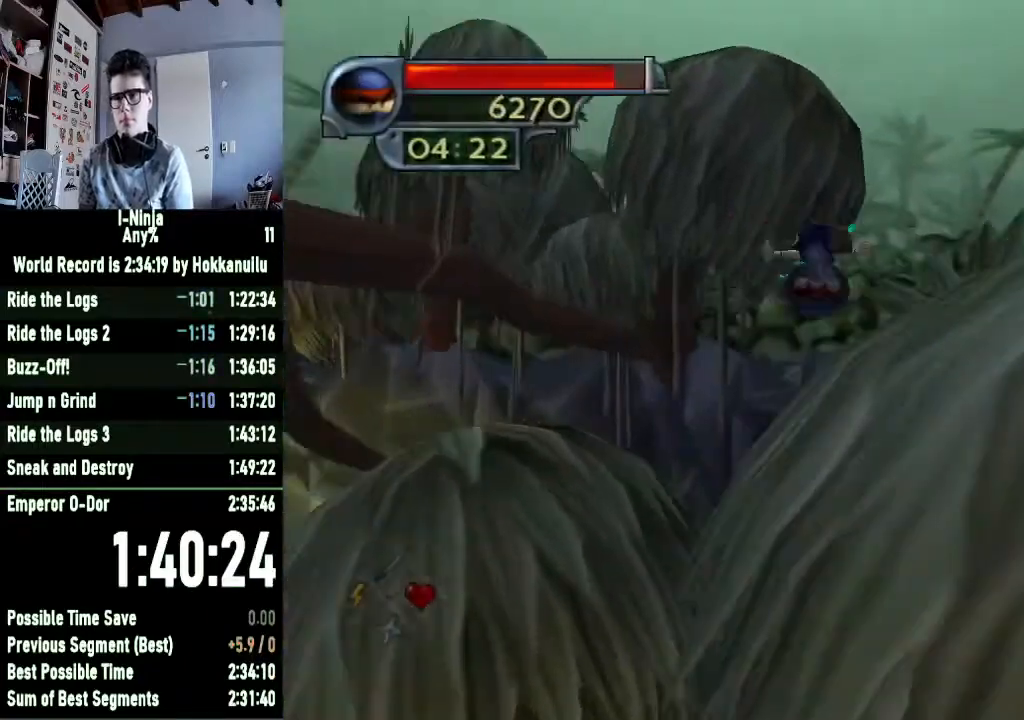
{"buttons": ["START"], "left_stick": "center", "right_stick": "center", "events": [[67, "left_stick", "up-left"], [67, "right_stick", "center"], [300, "R1", "down"], [333, "START", "down"], [433, "R1", "up"], [433, "START", "up"], [433, "left_stick", "center"], [500, "START", "down"]]}
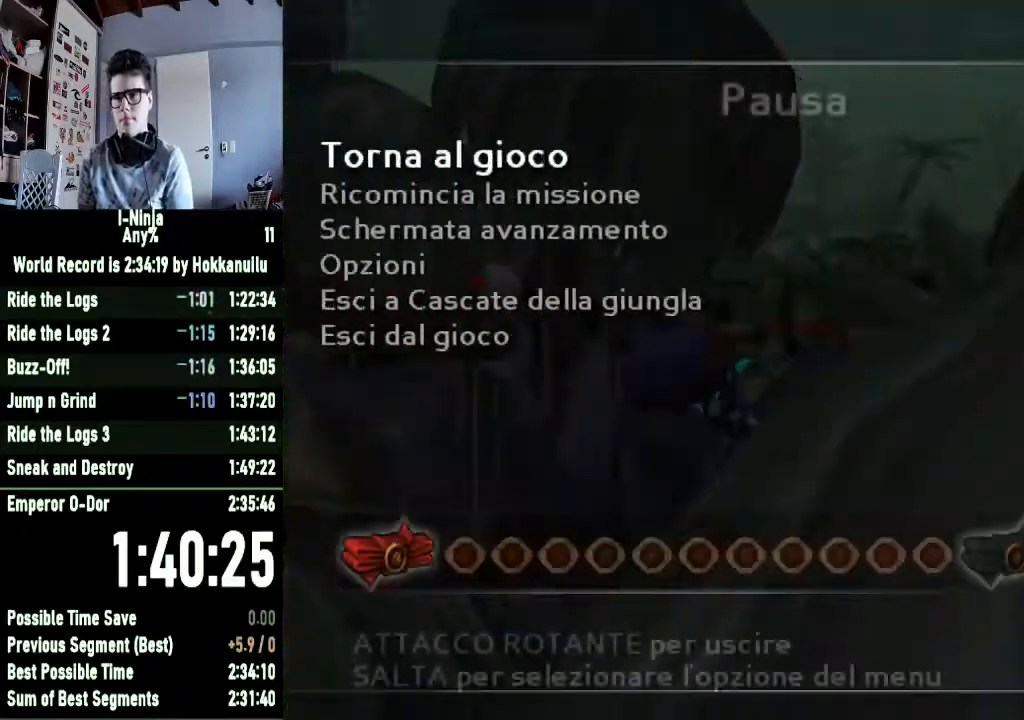
{"buttons": [], "left_stick": "left", "right_stick": "center", "events": [[100, "START", "up"], [133, "left_stick", "up"], [167, "START", "down"], [233, "START", "up"], [267, "START", "down"], [367, "START", "up"], [467, "left_stick", "left"]]}
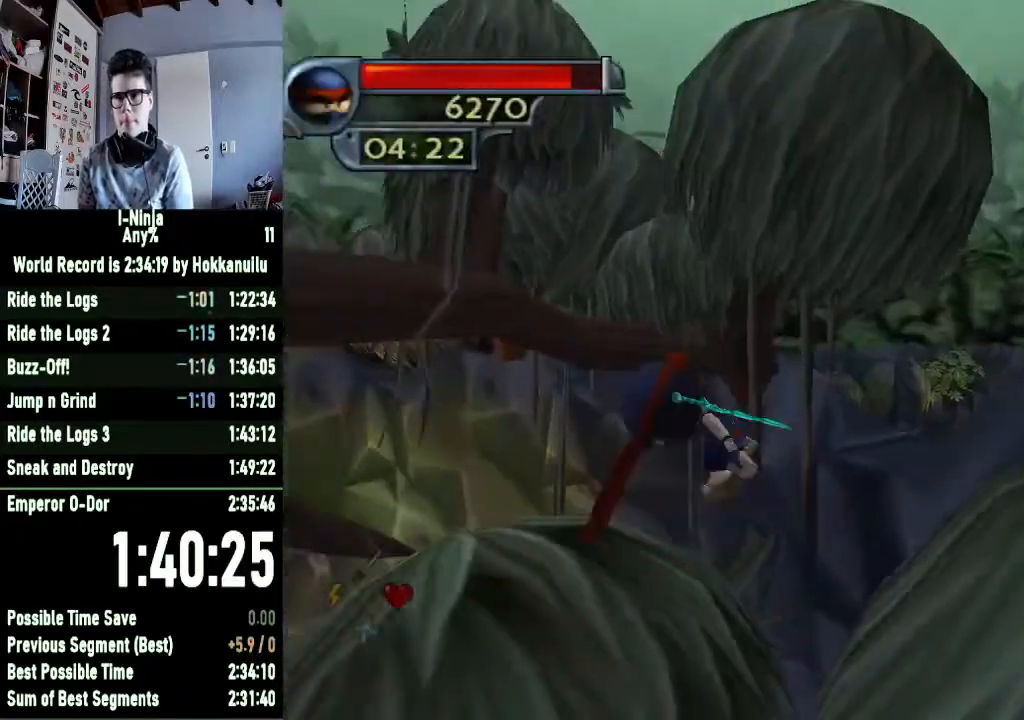
{"buttons": [], "left_stick": "center", "right_stick": "center", "events": [[33, "left_stick", "down-left"], [67, "right_stick", "left"], [233, "right_stick", "center"], [300, "left_stick", "center"], [333, "right_stick", "left"], [467, "right_stick", "center"]]}
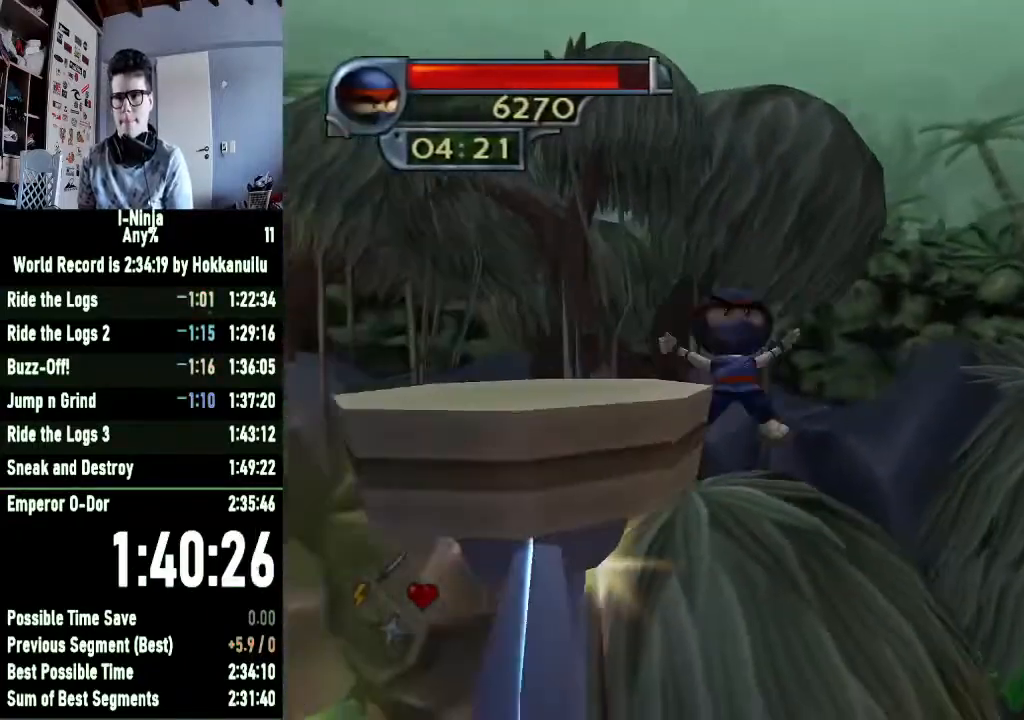
{"buttons": ["START"], "left_stick": "up", "right_stick": "center", "events": [[33, "R1", "down"], [33, "left_stick", "up-right"], [67, "START", "down"], [167, "START", "up"], [200, "R1", "up"], [200, "left_stick", "up"], [267, "START", "down"], [367, "START", "up"], [500, "START", "down"]]}
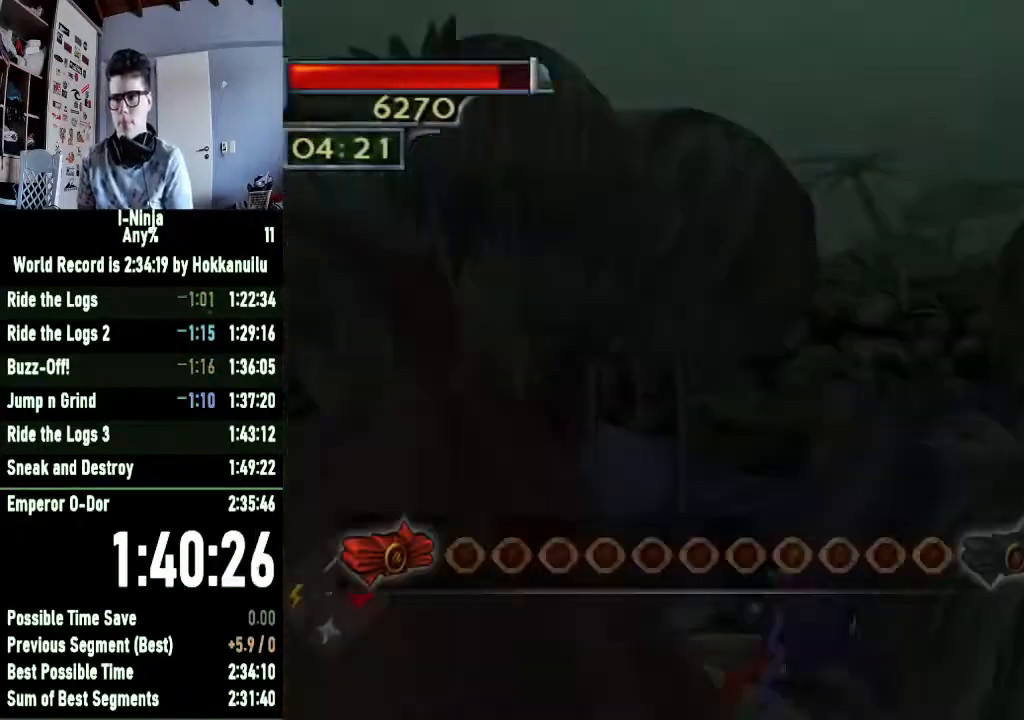
{"buttons": [], "left_stick": "up", "right_stick": "center", "events": [[133, "START", "up"], [300, "START", "down"], [433, "START", "up"]]}
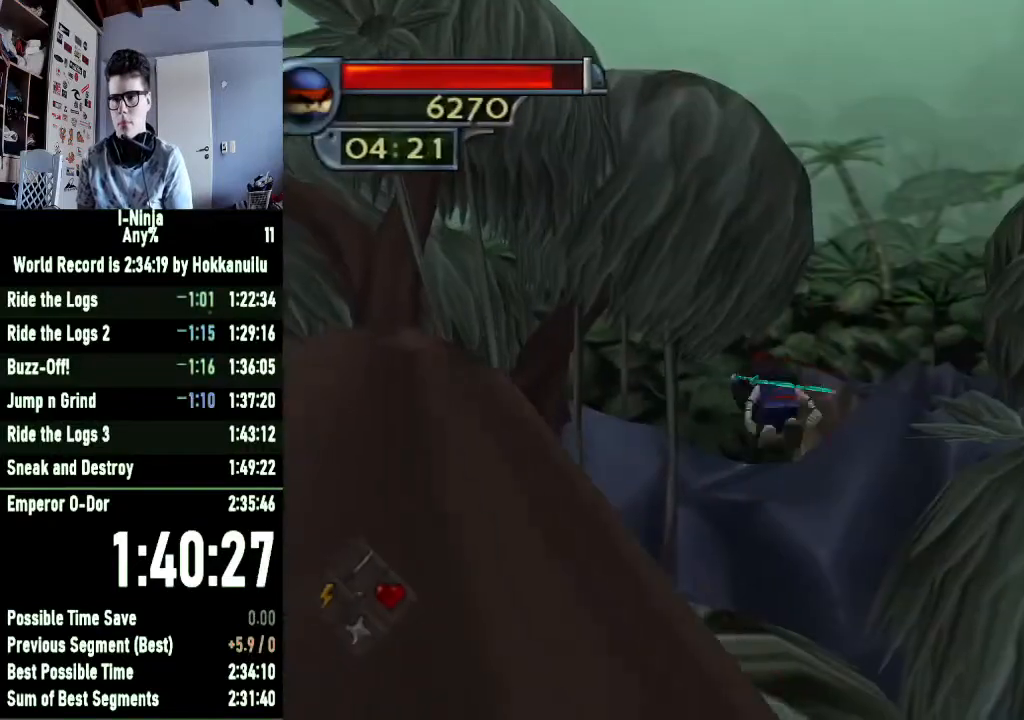
{"buttons": ["B"], "left_stick": "up", "right_stick": "center", "events": [[67, "B", "down"]]}
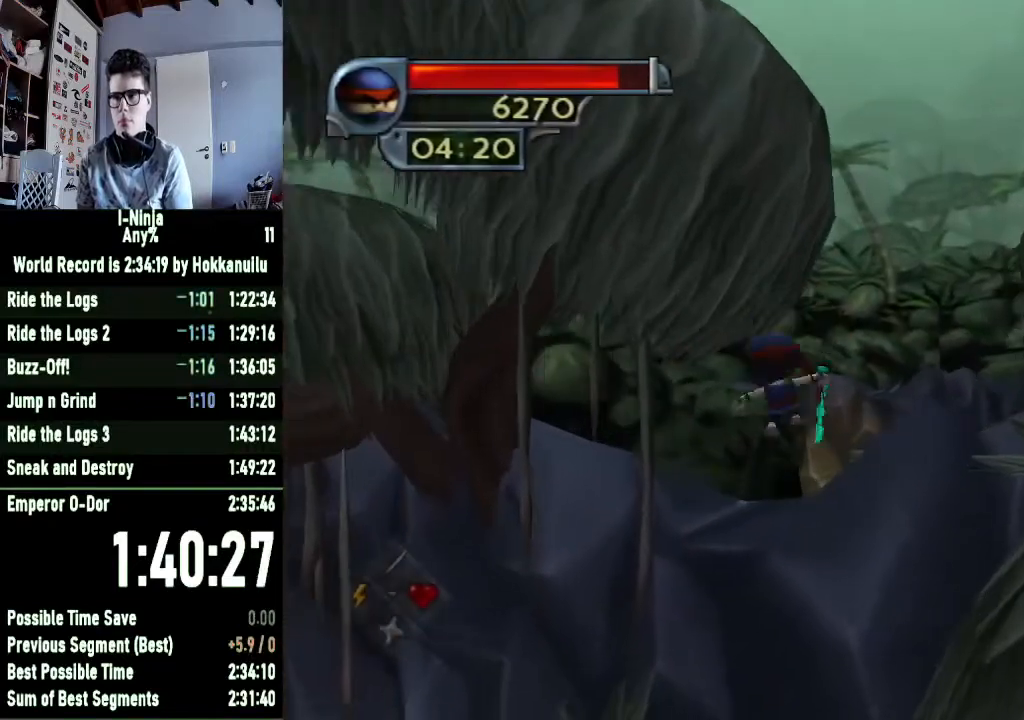
{"buttons": ["B"], "left_stick": "up-left", "right_stick": "center", "events": [[333, "left_stick", "up-left"]]}
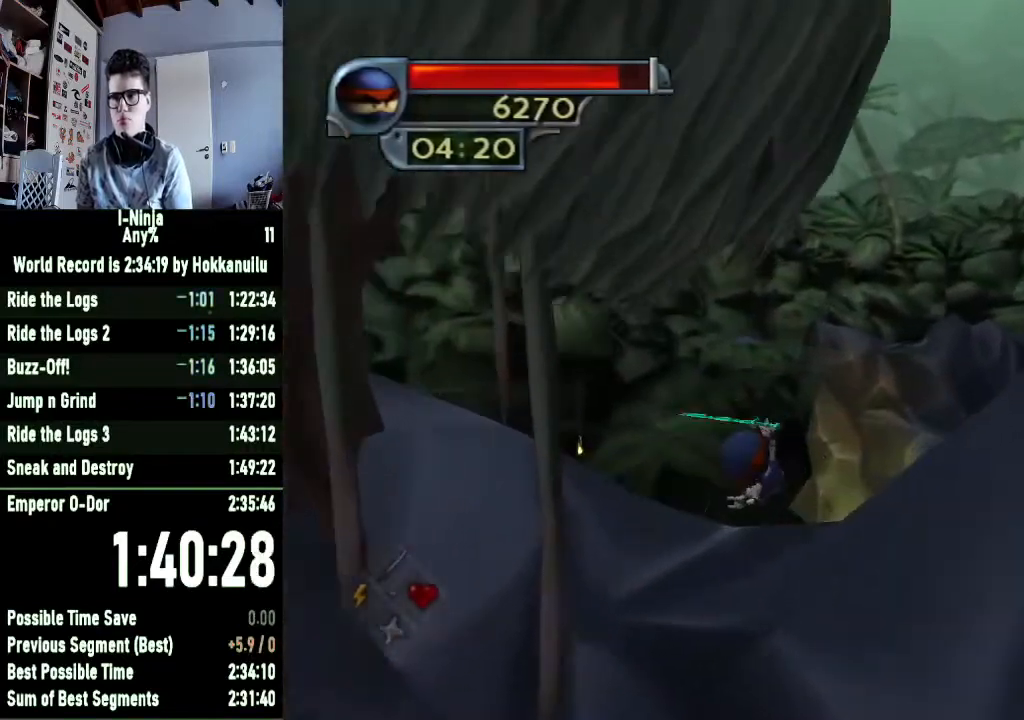
{"buttons": ["B"], "left_stick": "up-left", "right_stick": "center", "events": []}